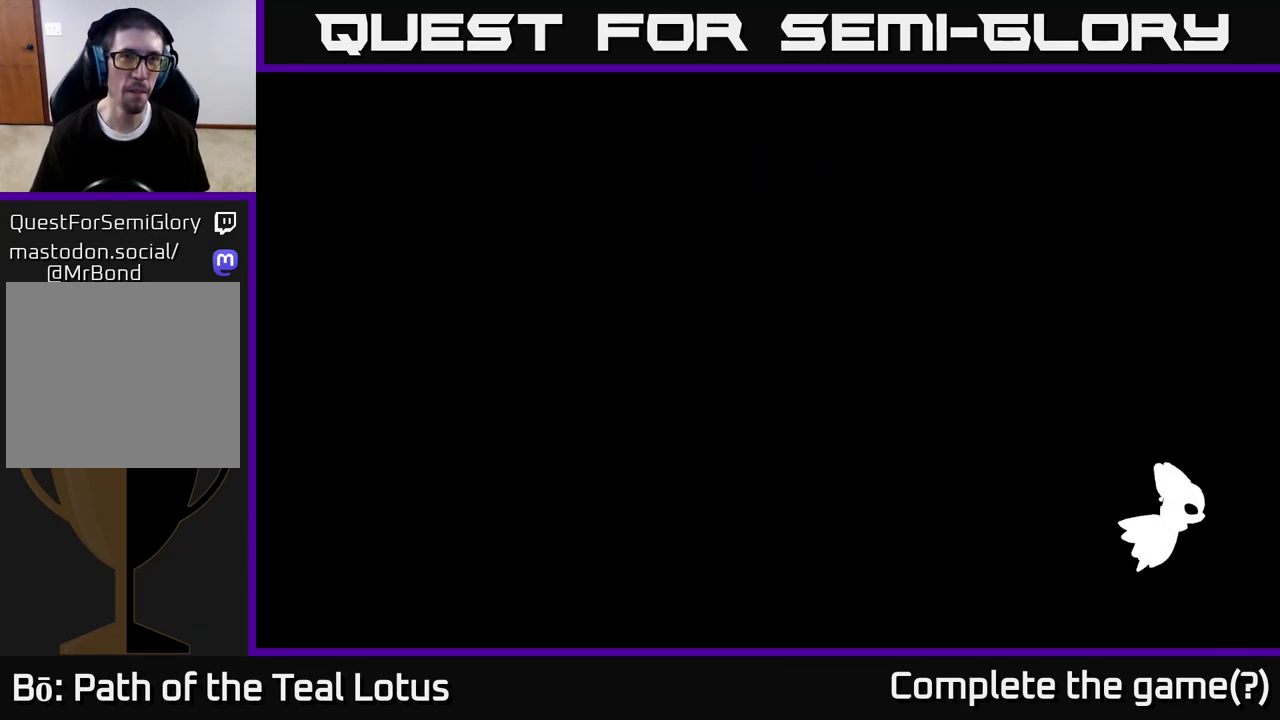
Gameplay with a controller (Xbox layout); each line is a JSON object with the inputs held at the frame after it. "events" lists button and stick changes between this image and that frame as [ms after this image, input, new state], when the widget could be followed in between.
{"buttons": ["A", "R2"], "left_stick": "left", "right_stick": "center", "events": [[250, "left_stick", "up-left"], [450, "left_stick", "left"]]}
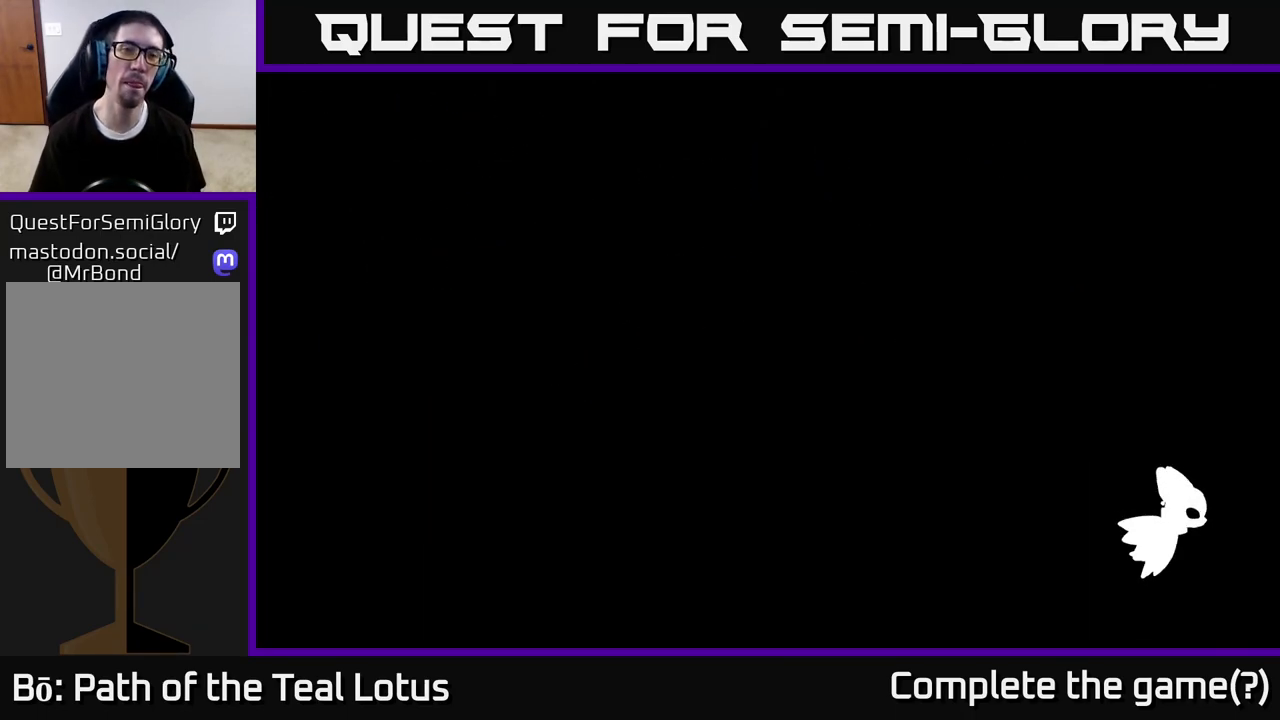
{"buttons": ["A", "R2"], "left_stick": "left", "right_stick": "center", "events": []}
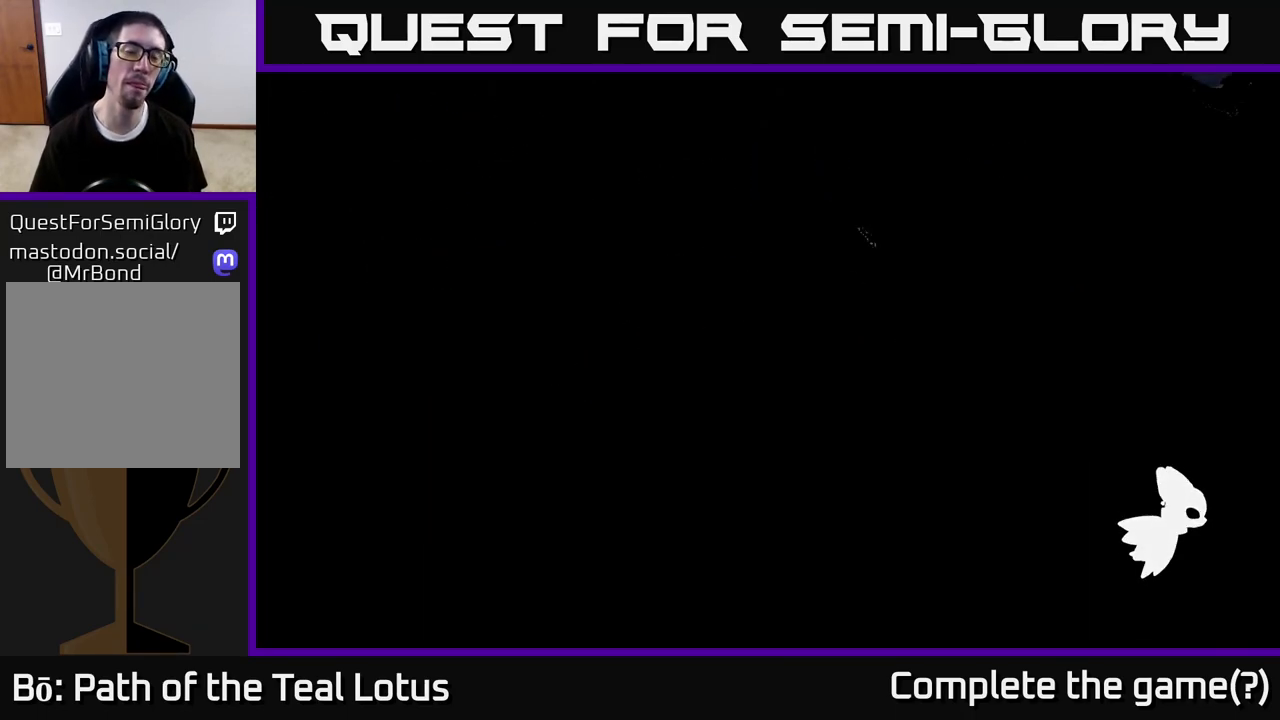
{"buttons": ["A", "R2"], "left_stick": "left", "right_stick": "center", "events": []}
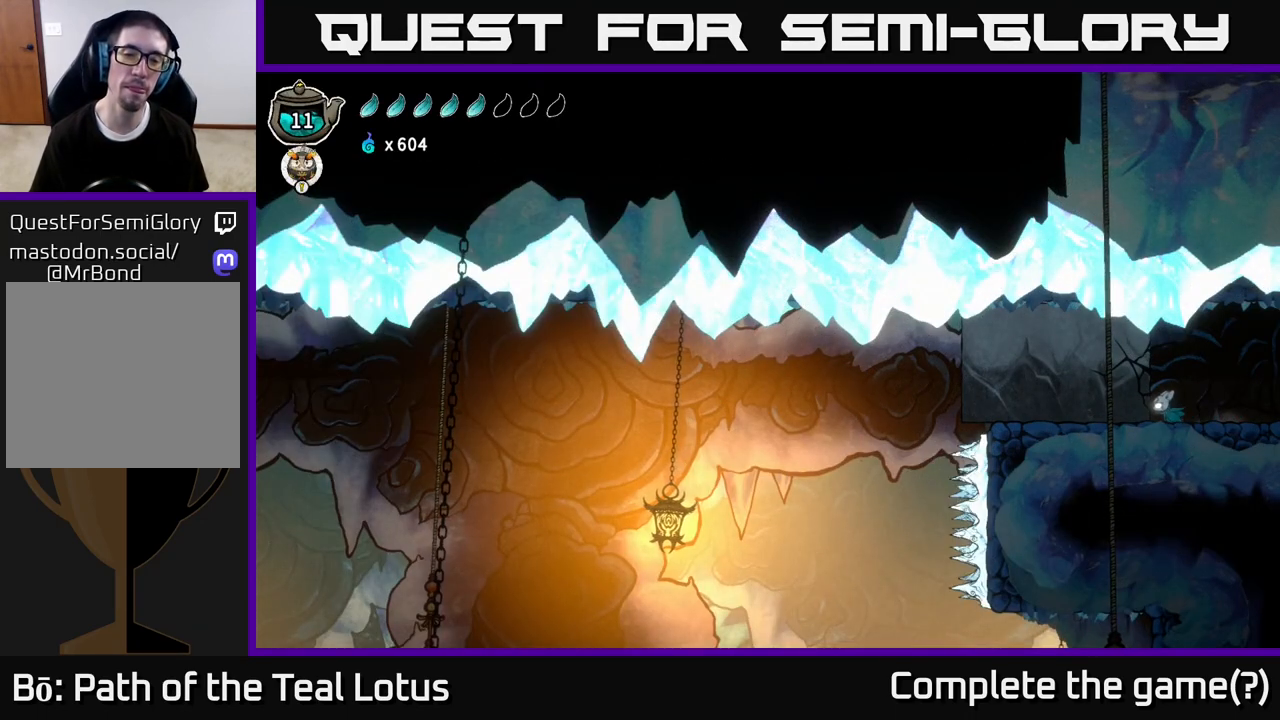
{"buttons": [], "left_stick": "left", "right_stick": "center", "events": [[150, "R2", "up"], [167, "A", "up"]]}
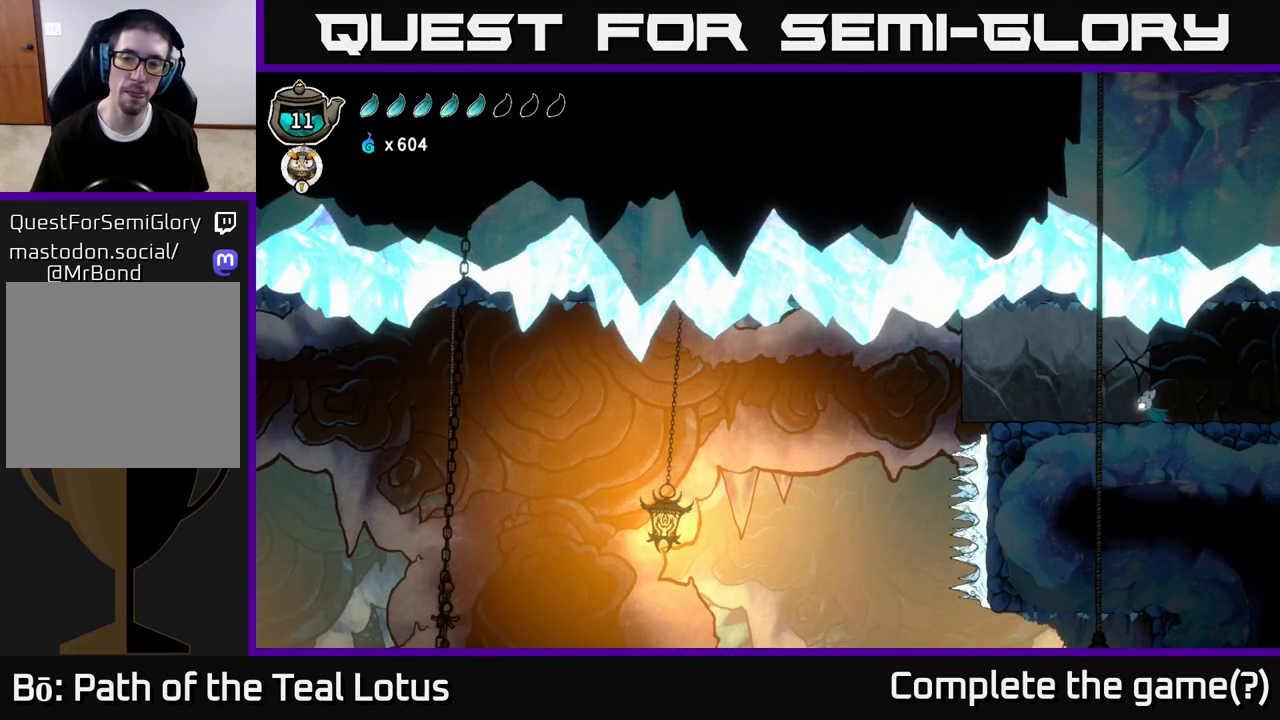
{"buttons": ["A", "X"], "left_stick": "center", "right_stick": "center", "events": [[117, "left_stick", "center"], [200, "A", "down"], [250, "X", "down"], [383, "X", "up"], [500, "X", "down"]]}
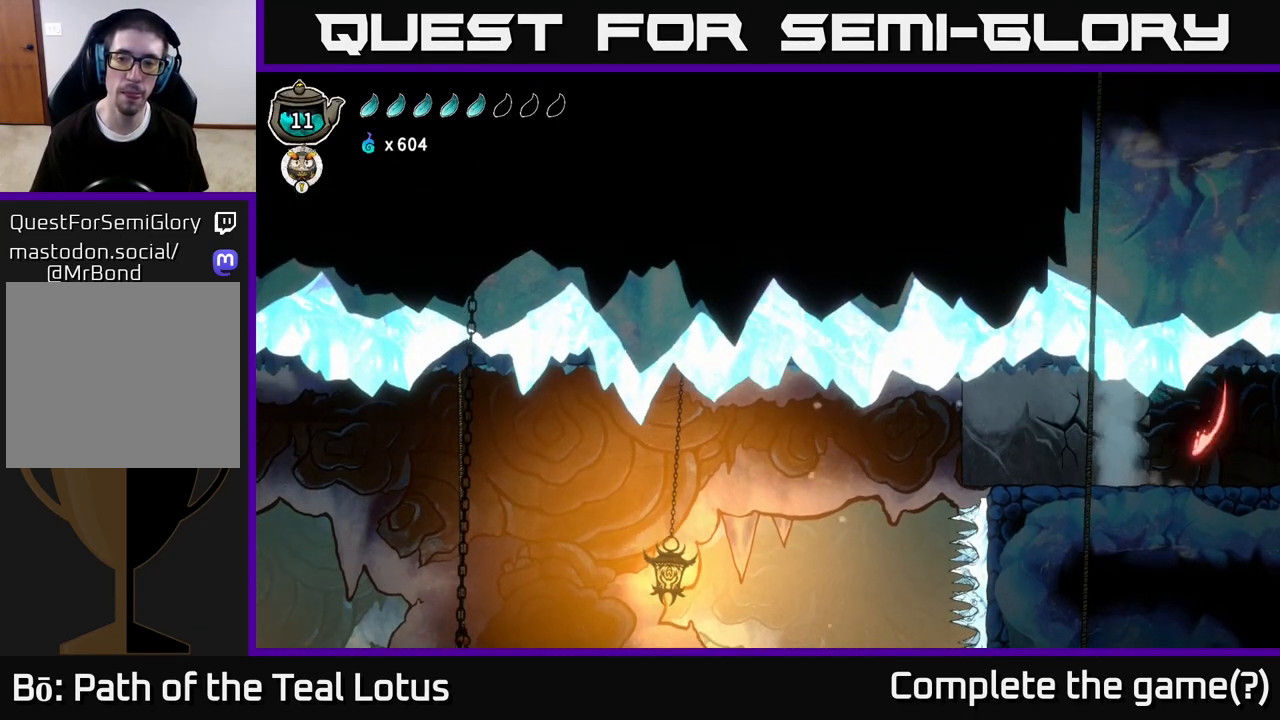
{"buttons": ["X"], "left_stick": "center", "right_stick": "center", "events": [[50, "A", "up"], [117, "X", "up"], [250, "X", "down"], [417, "X", "up"], [483, "X", "down"]]}
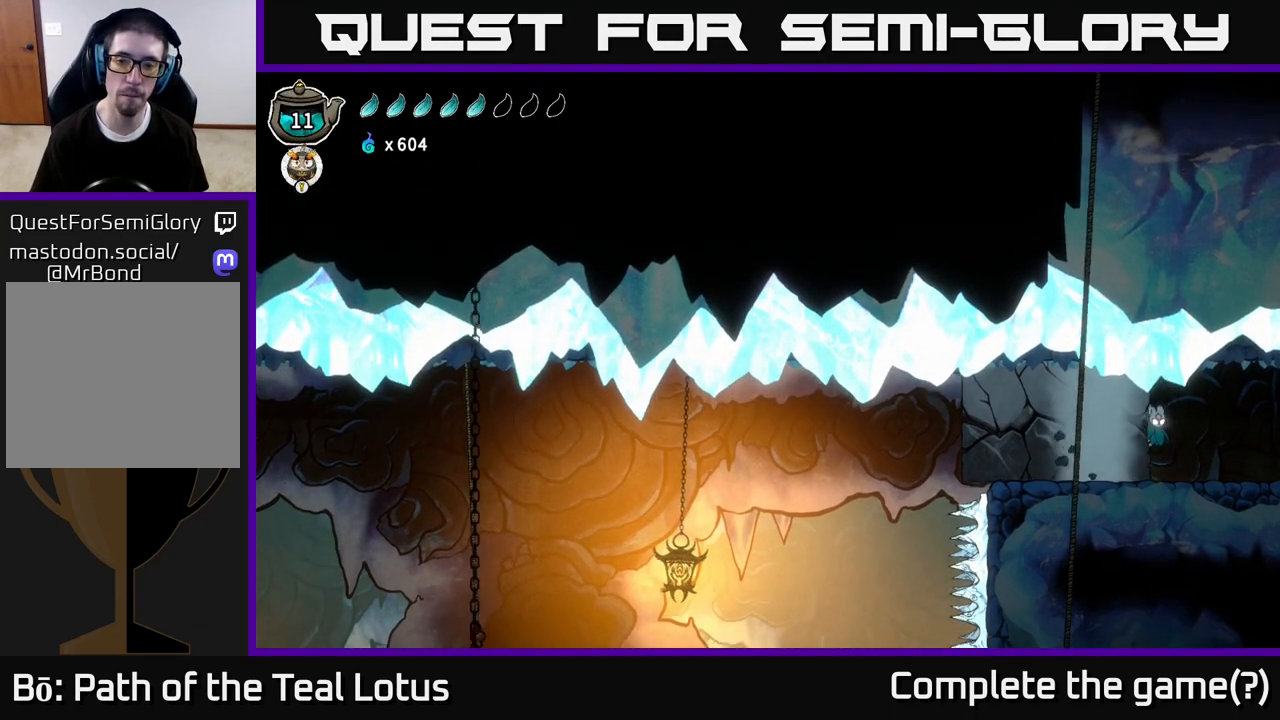
{"buttons": [], "left_stick": "center", "right_stick": "center", "events": [[150, "X", "up"], [250, "X", "down"], [383, "X", "up"]]}
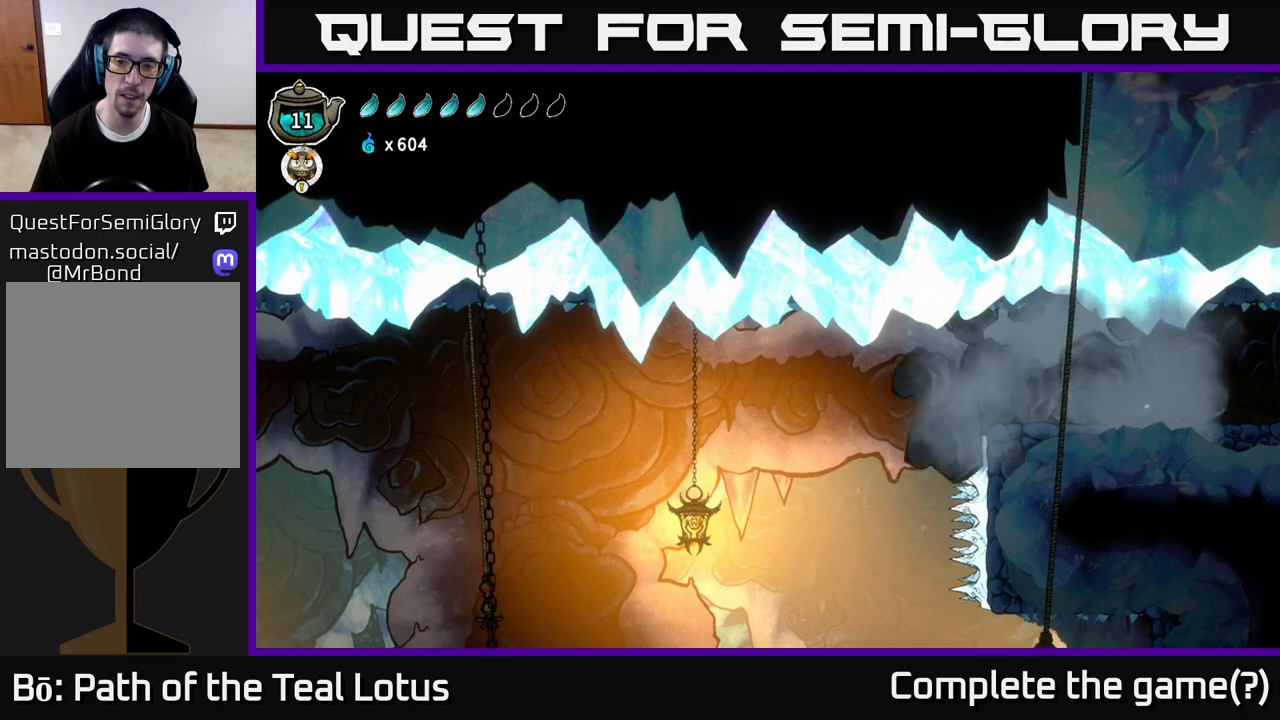
{"buttons": ["R2"], "left_stick": "left", "right_stick": "center", "events": [[33, "left_stick", "left"], [367, "R2", "down"]]}
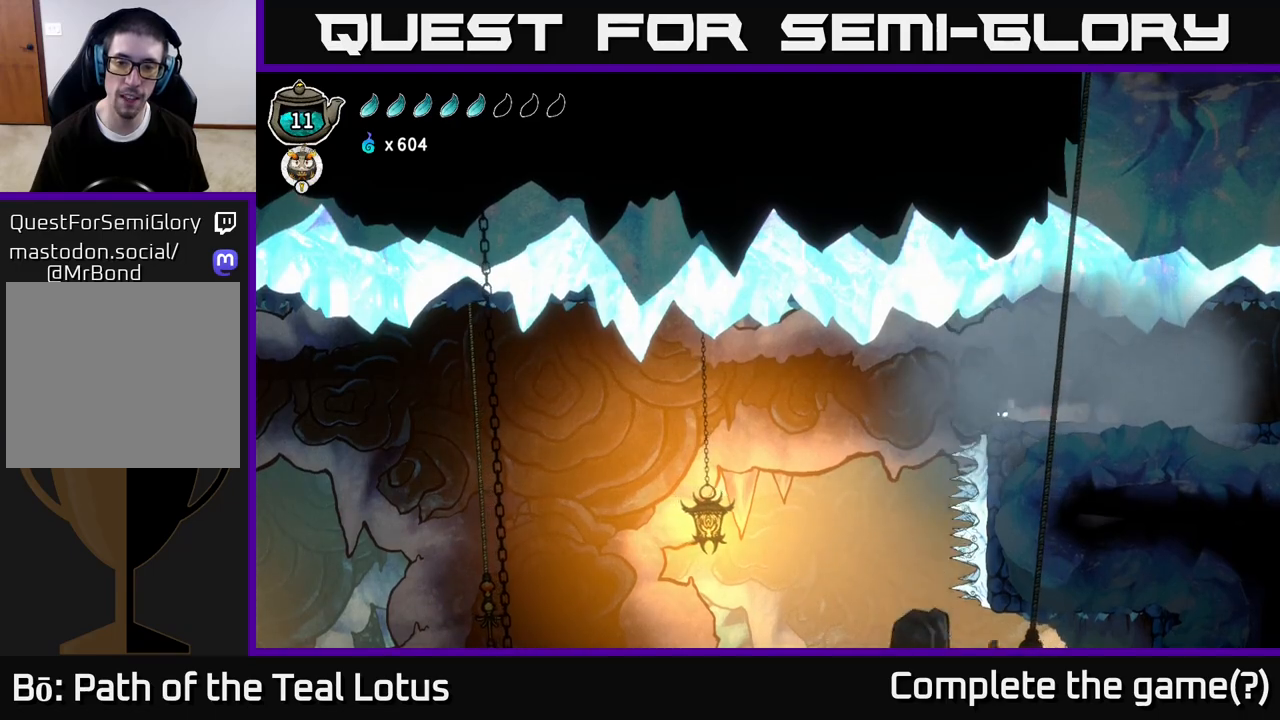
{"buttons": ["A", "R2"], "left_stick": "left", "right_stick": "center", "events": [[17, "A", "down"]]}
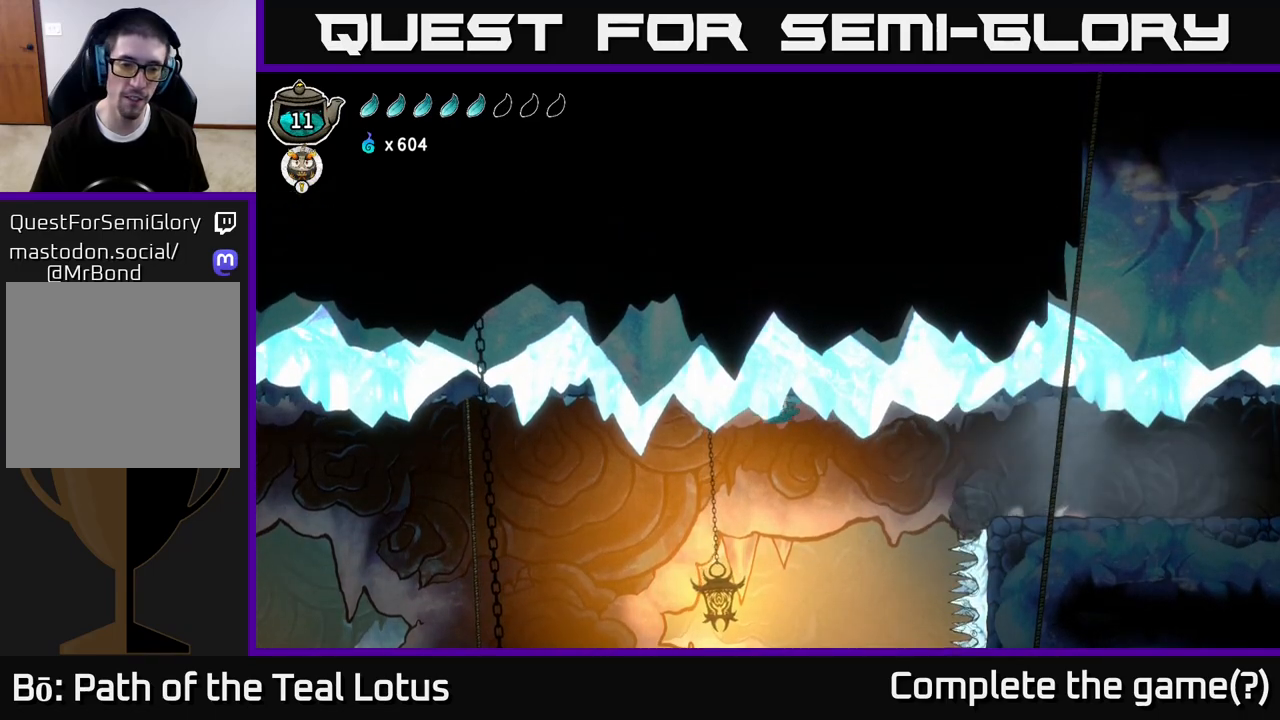
{"buttons": ["L2"], "left_stick": "left", "right_stick": "center", "events": [[250, "A", "up"], [283, "R2", "up"], [483, "L2", "down"]]}
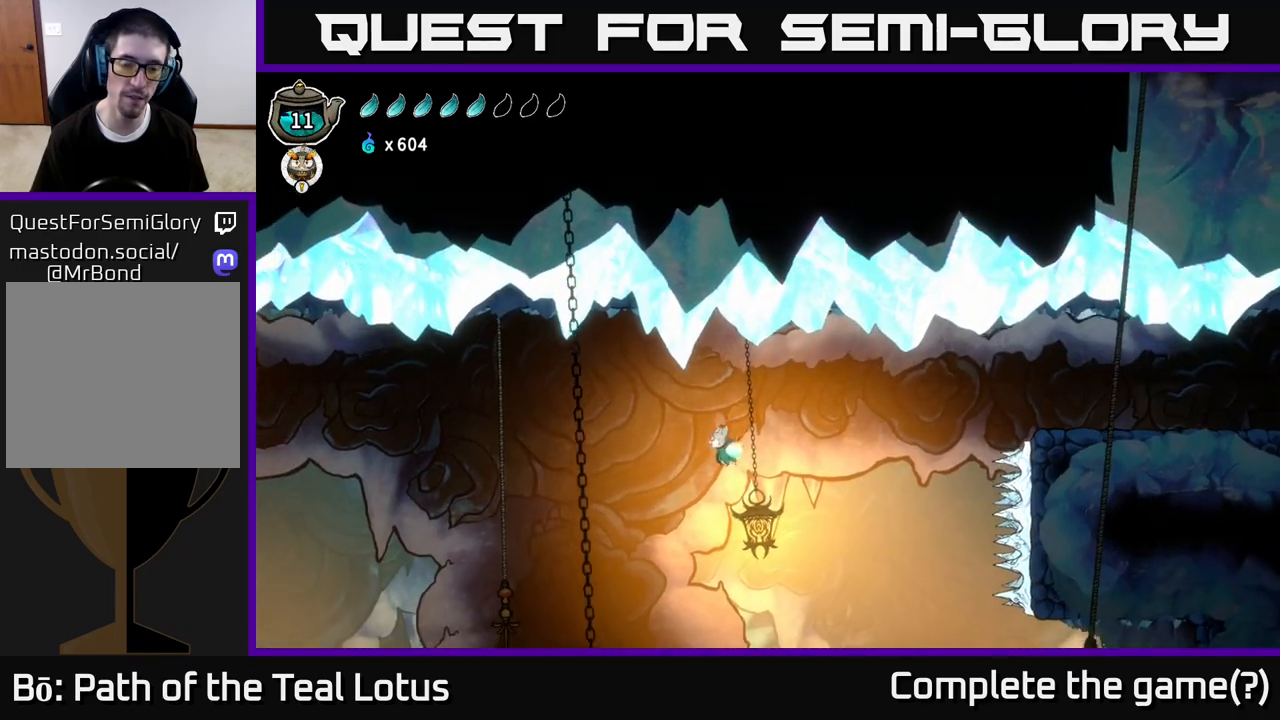
{"buttons": [], "left_stick": "left", "right_stick": "center", "events": [[483, "L2", "up"]]}
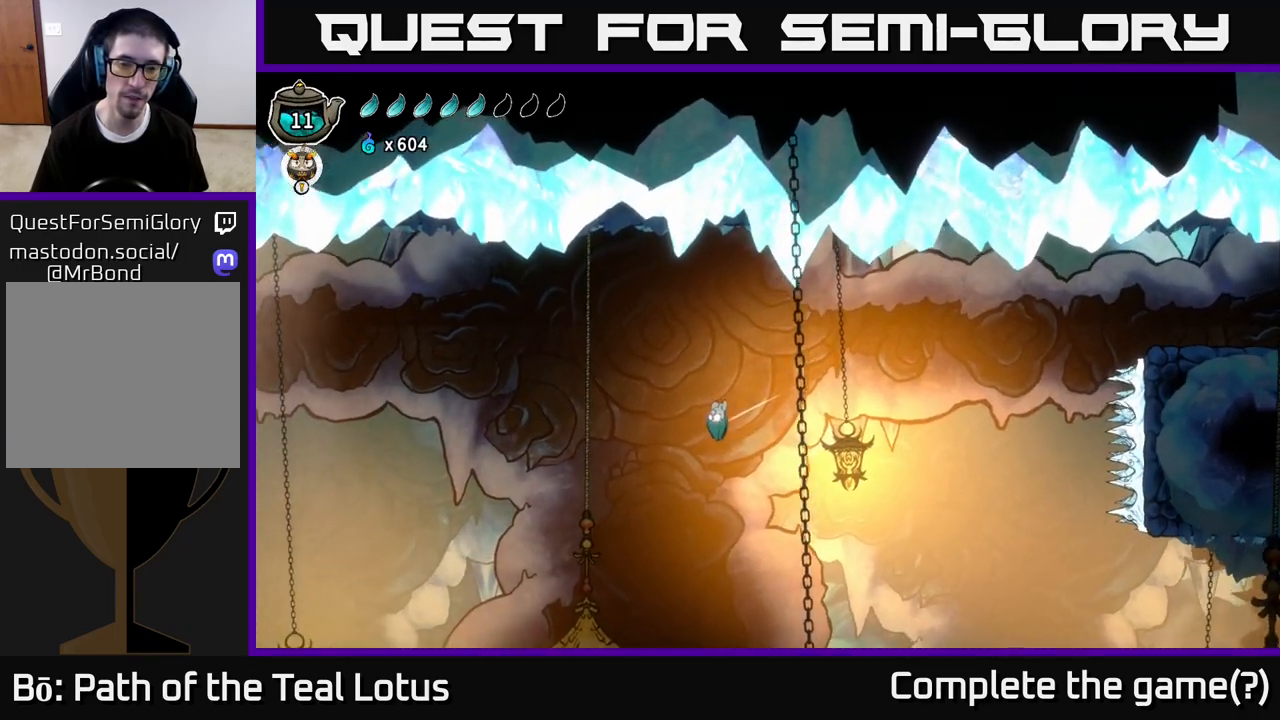
{"buttons": [], "left_stick": "left", "right_stick": "center", "events": []}
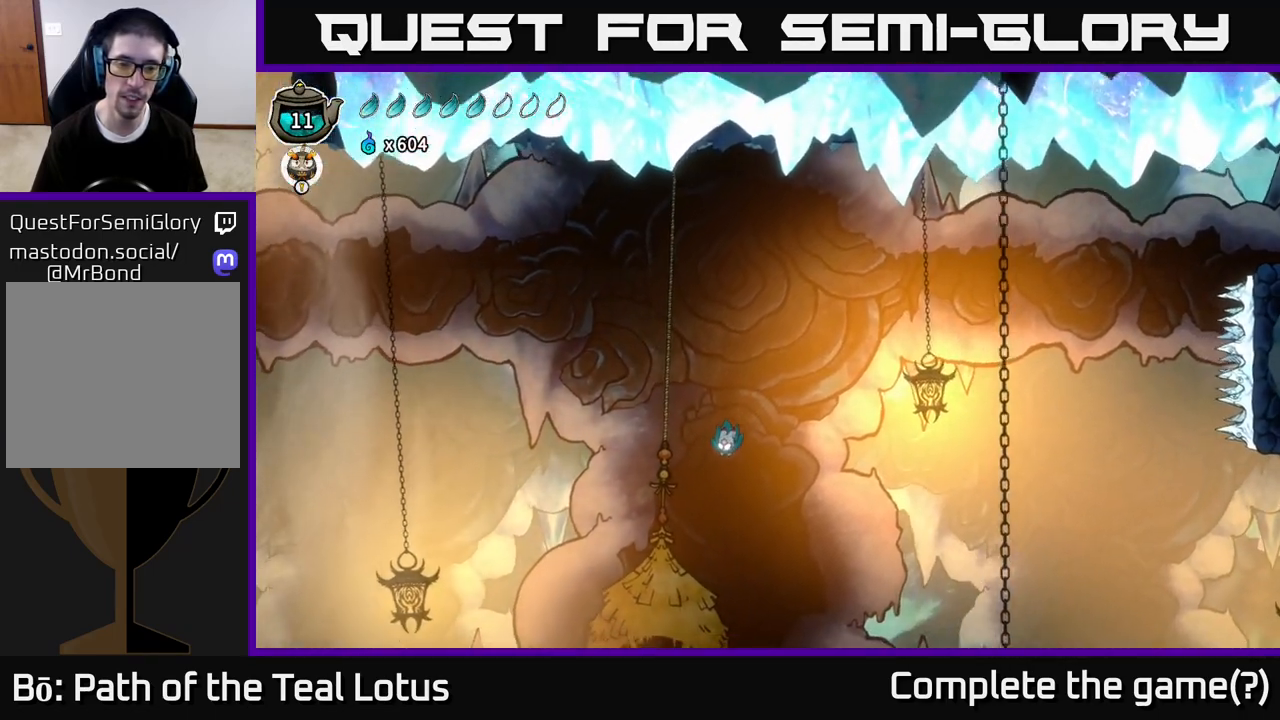
{"buttons": [], "left_stick": "left", "right_stick": "center", "events": [[83, "L2", "down"], [417, "L2", "up"]]}
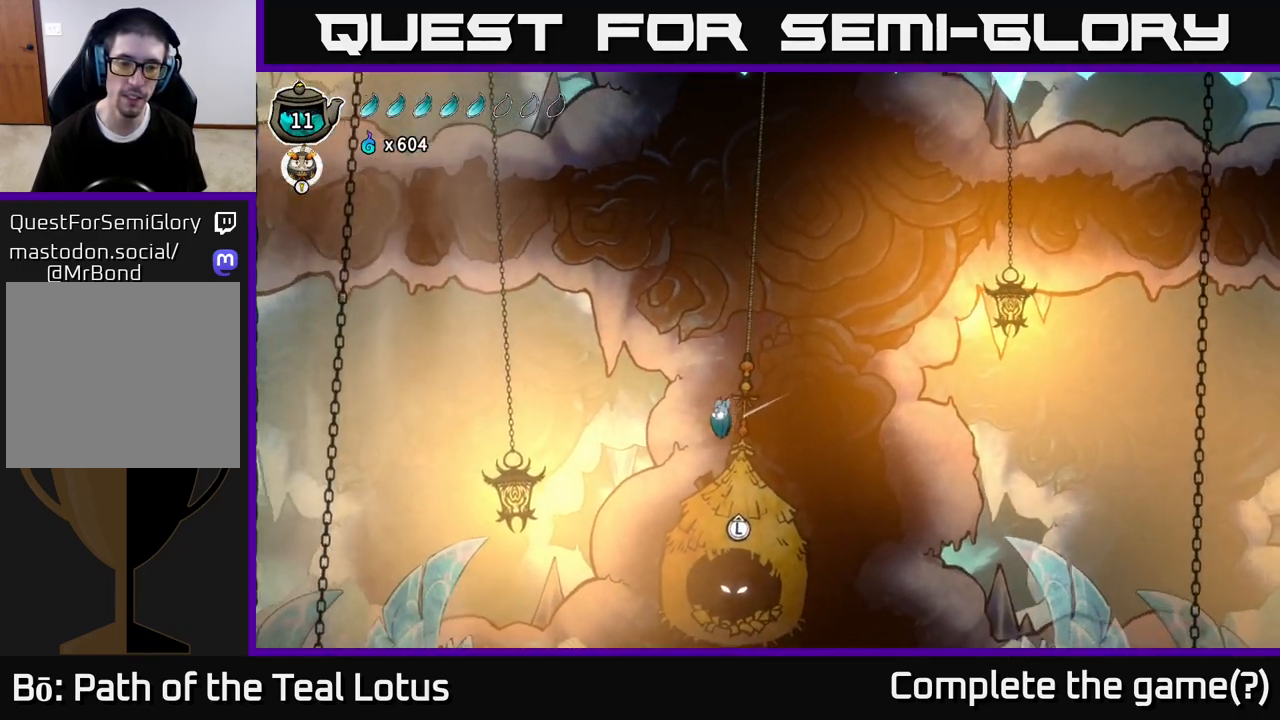
{"buttons": ["L2"], "left_stick": "right", "right_stick": "center", "events": [[250, "L2", "down"], [333, "left_stick", "right"]]}
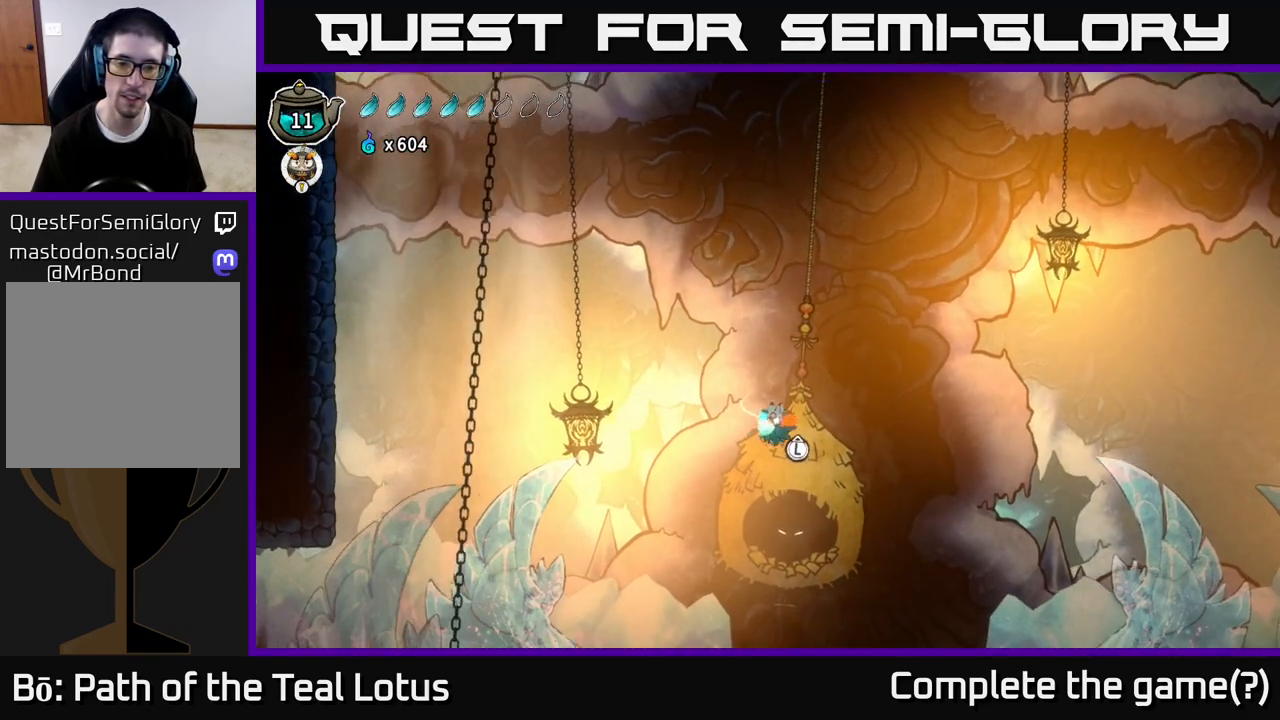
{"buttons": [], "left_stick": "center", "right_stick": "center", "events": [[33, "L2", "up"], [67, "left_stick", "center"]]}
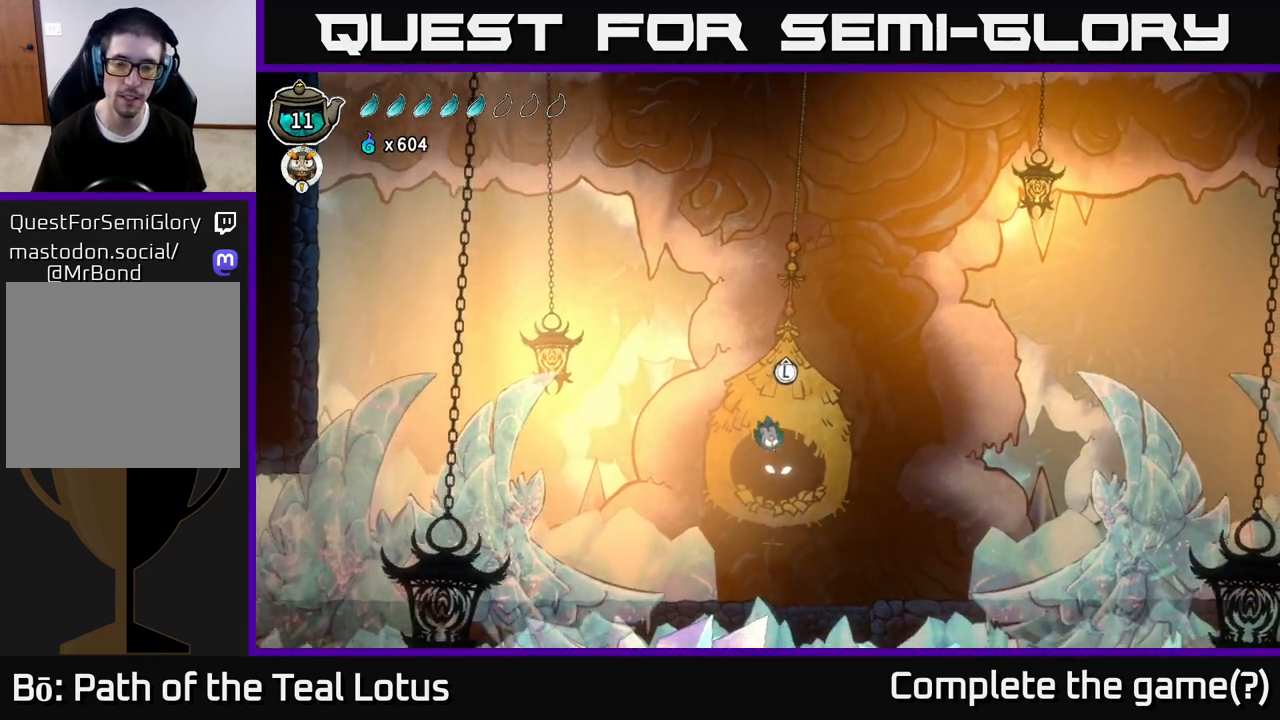
{"buttons": [], "left_stick": "up", "right_stick": "center", "events": [[467, "left_stick", "up"]]}
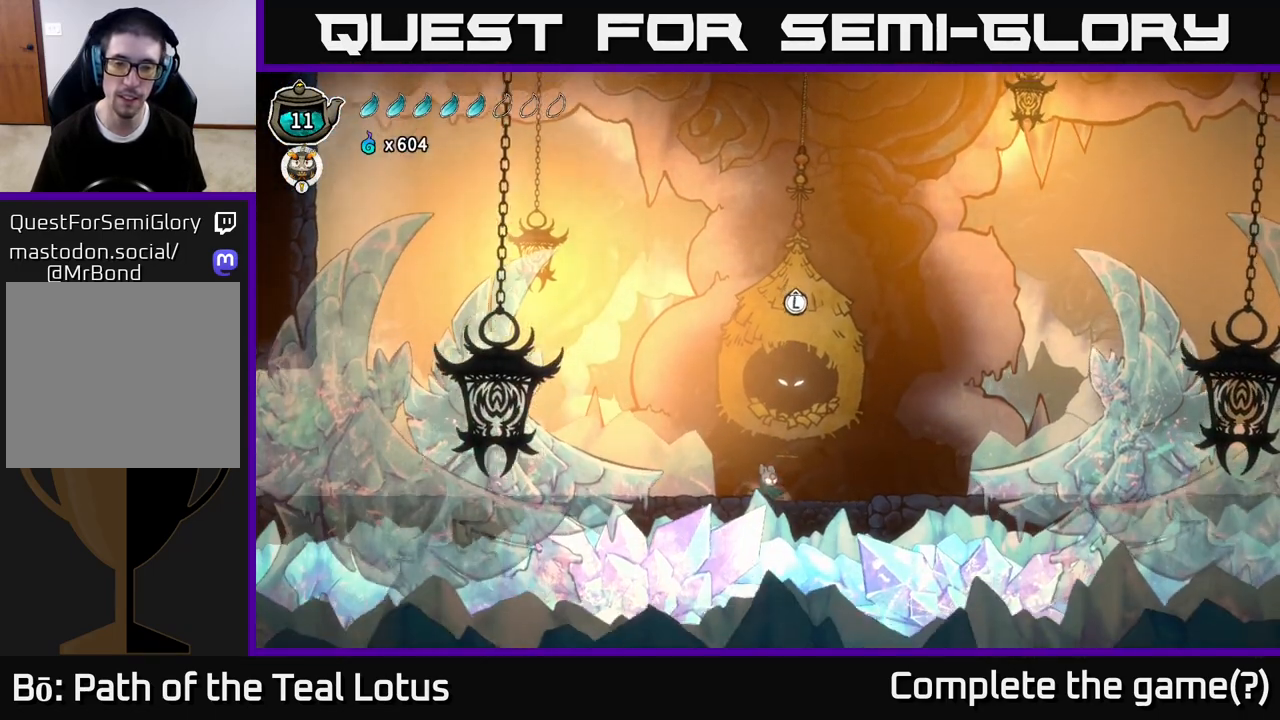
{"buttons": ["A"], "left_stick": "center", "right_stick": "center", "events": [[117, "left_stick", "center"], [500, "A", "down"]]}
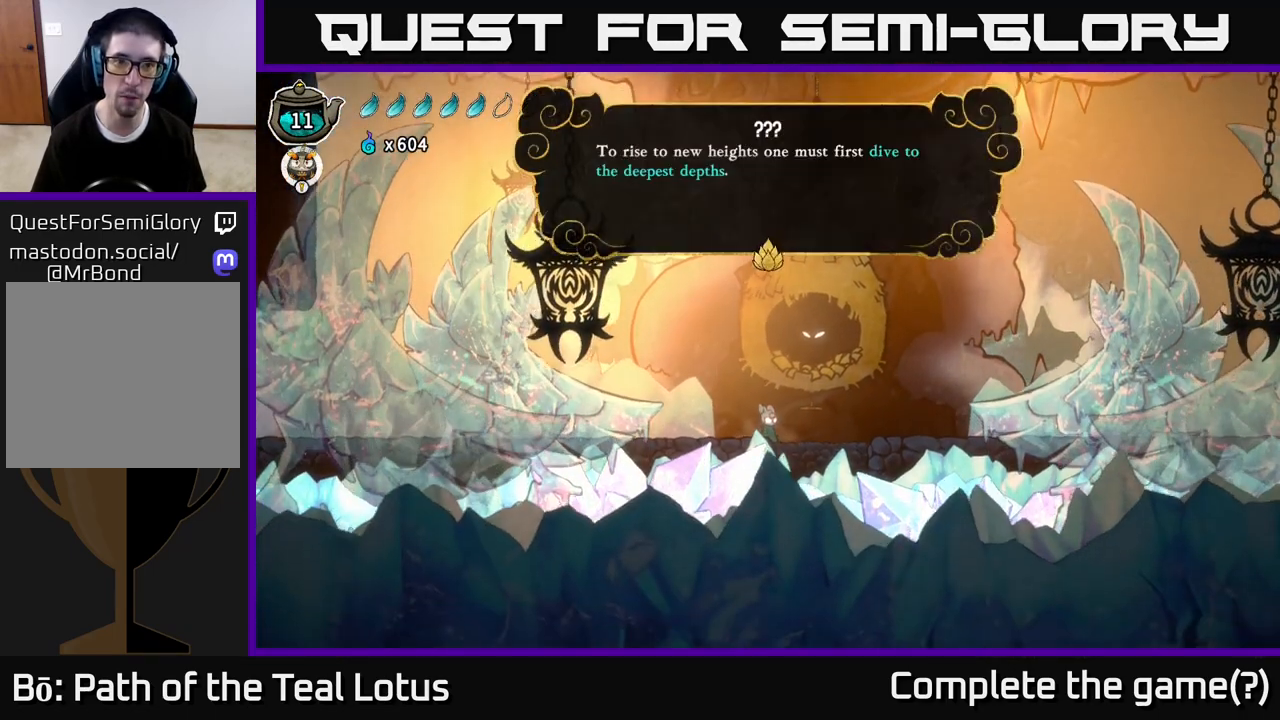
{"buttons": ["A"], "left_stick": "center", "right_stick": "center", "events": [[250, "A", "up"], [433, "A", "down"]]}
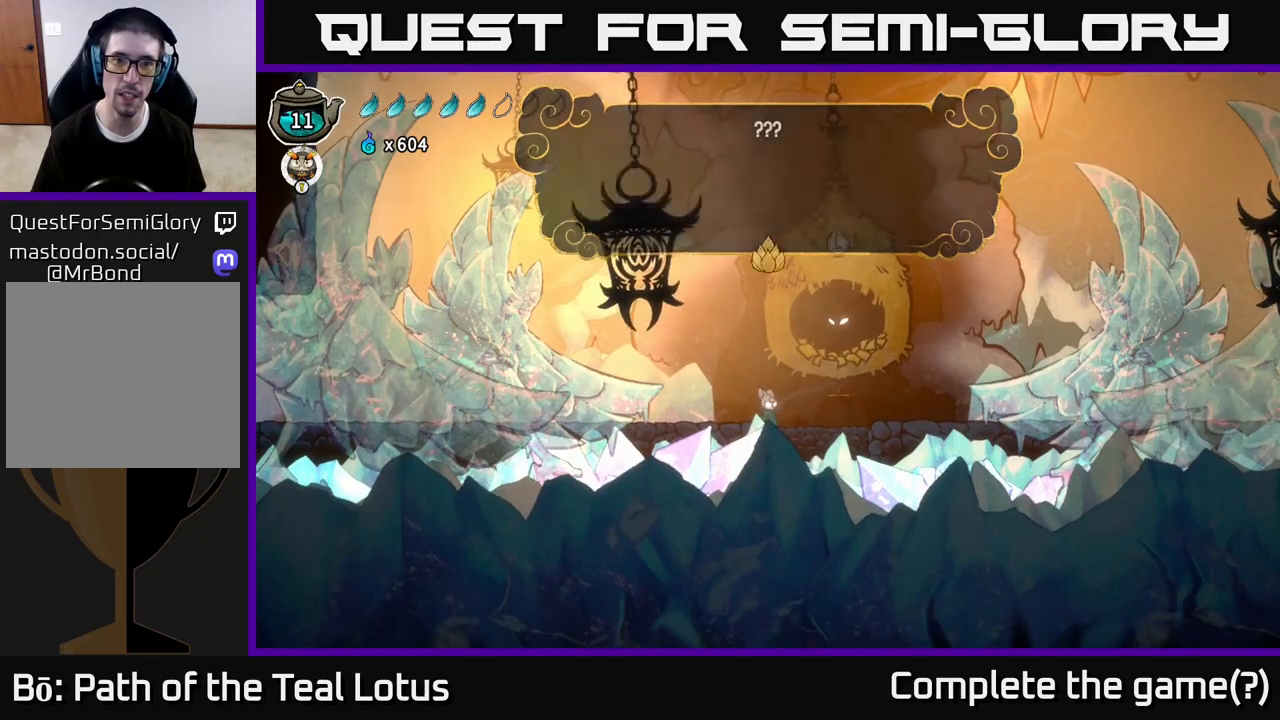
{"buttons": ["SELECT"], "left_stick": "center", "right_stick": "center", "events": [[100, "A", "up"], [400, "SELECT", "down"]]}
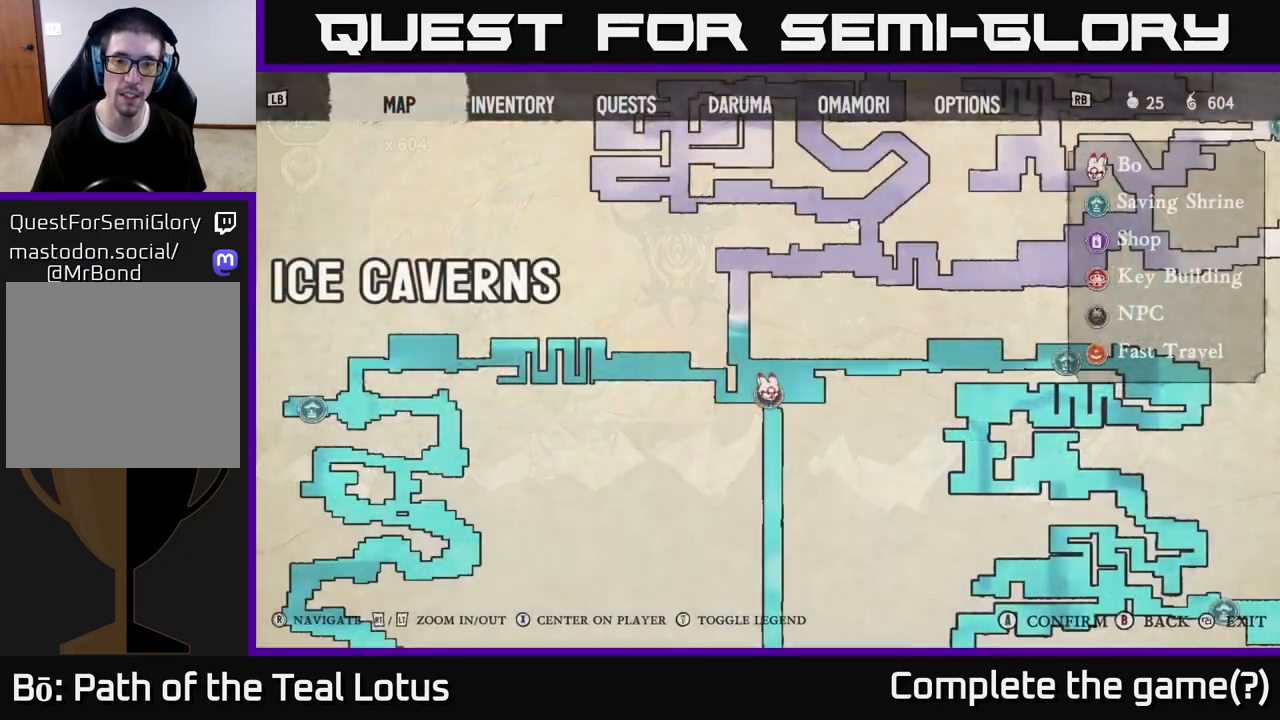
{"buttons": [], "left_stick": "center", "right_stick": "down", "events": [[117, "SELECT", "up"], [483, "right_stick", "down"]]}
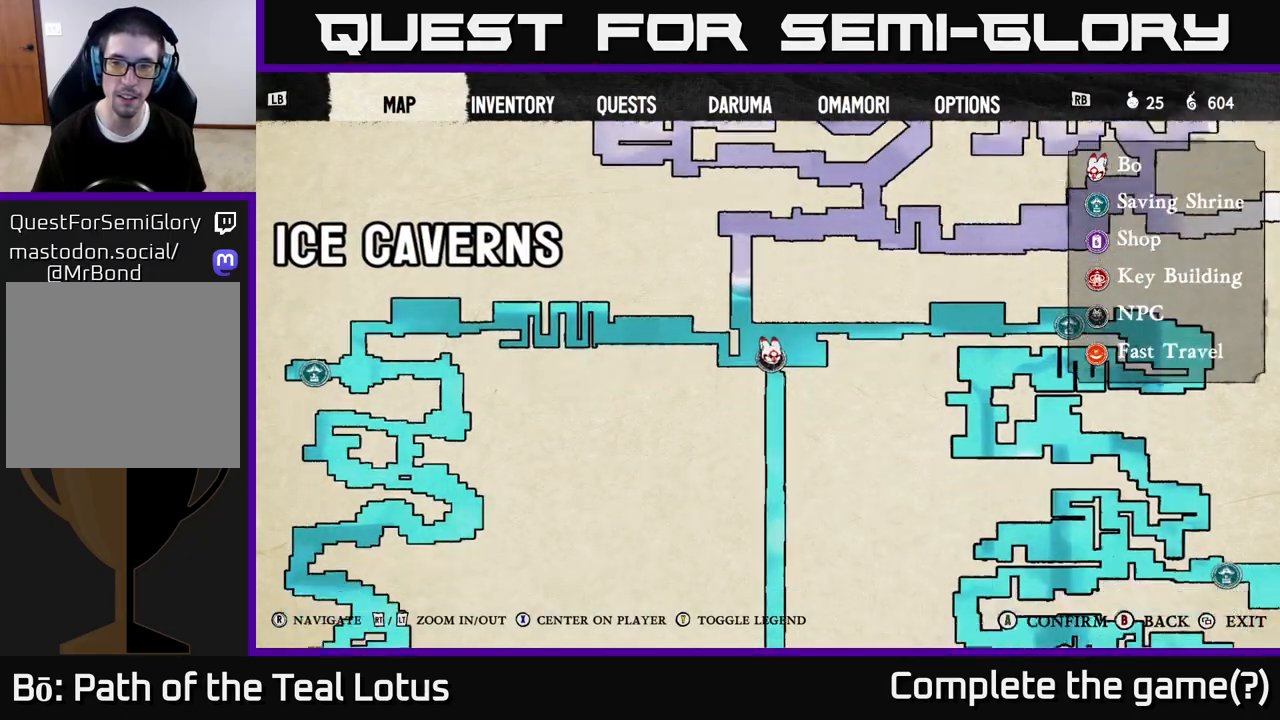
{"buttons": [], "left_stick": "center", "right_stick": "down", "events": []}
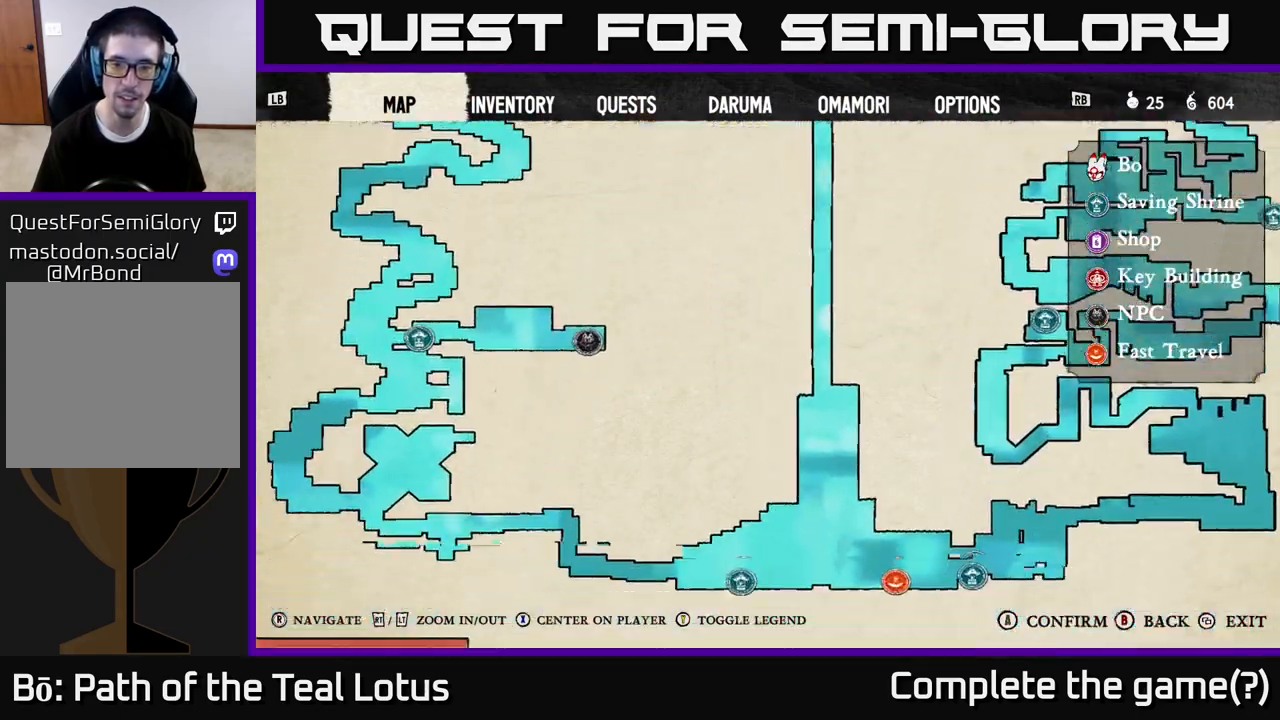
{"buttons": [], "left_stick": "center", "right_stick": "up", "events": [[350, "right_stick", "center"], [433, "right_stick", "up"]]}
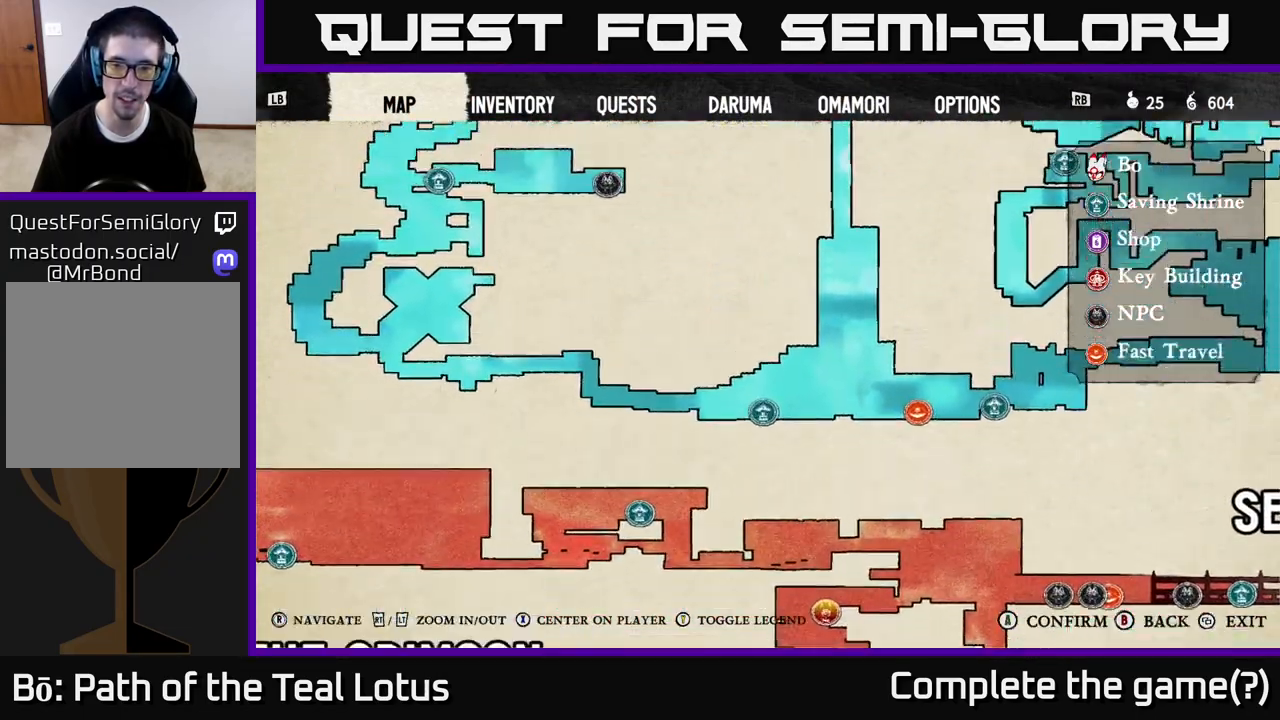
{"buttons": ["SELECT"], "left_stick": "center", "right_stick": "center", "events": [[283, "right_stick", "right"], [333, "right_stick", "down"], [450, "right_stick", "center"], [467, "SELECT", "down"]]}
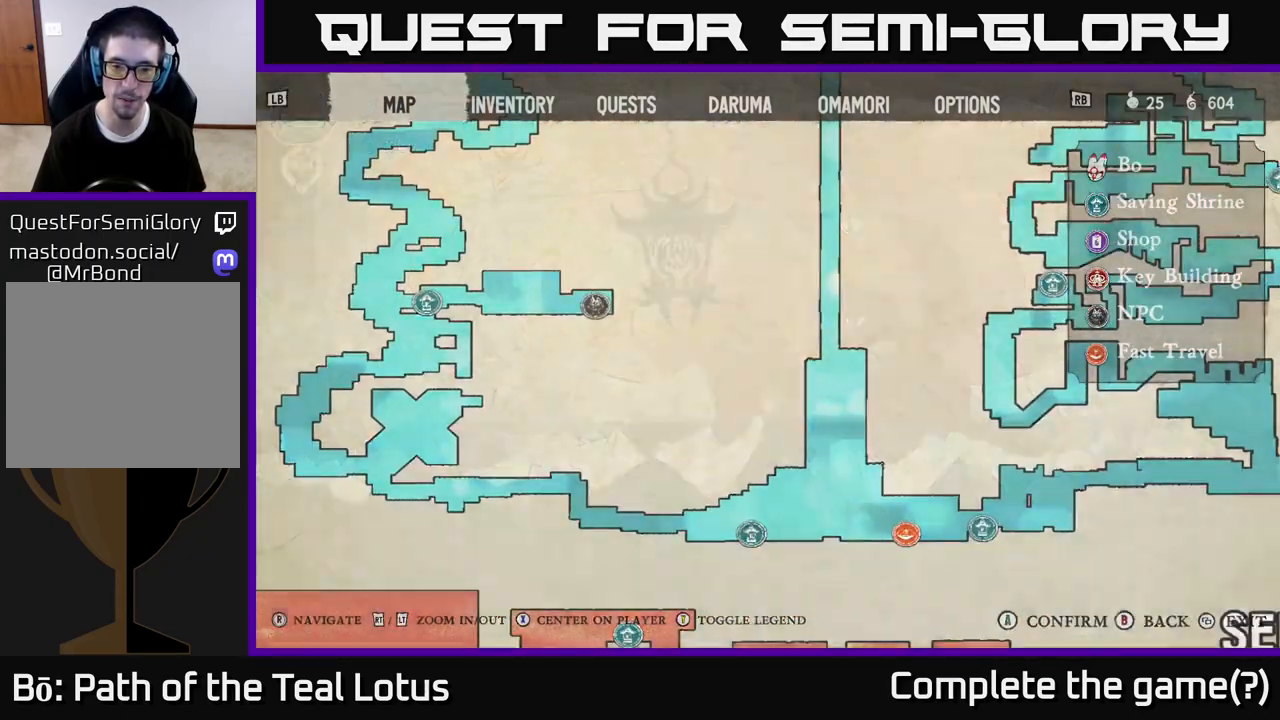
{"buttons": ["A"], "left_stick": "center", "right_stick": "center", "events": [[67, "SELECT", "up"], [350, "left_stick", "up-right"], [433, "A", "down"], [483, "left_stick", "center"]]}
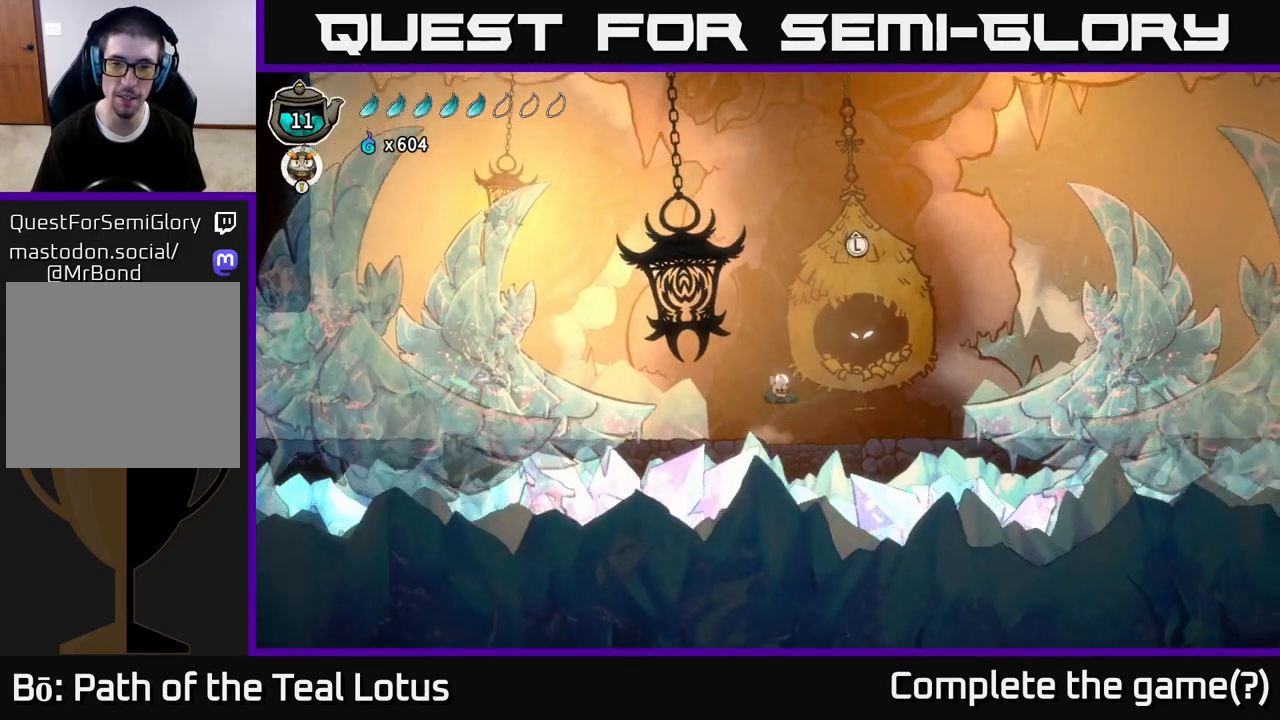
{"buttons": ["B"], "left_stick": "down", "right_stick": "center", "events": [[167, "left_stick", "down"], [233, "A", "up"], [283, "B", "down"]]}
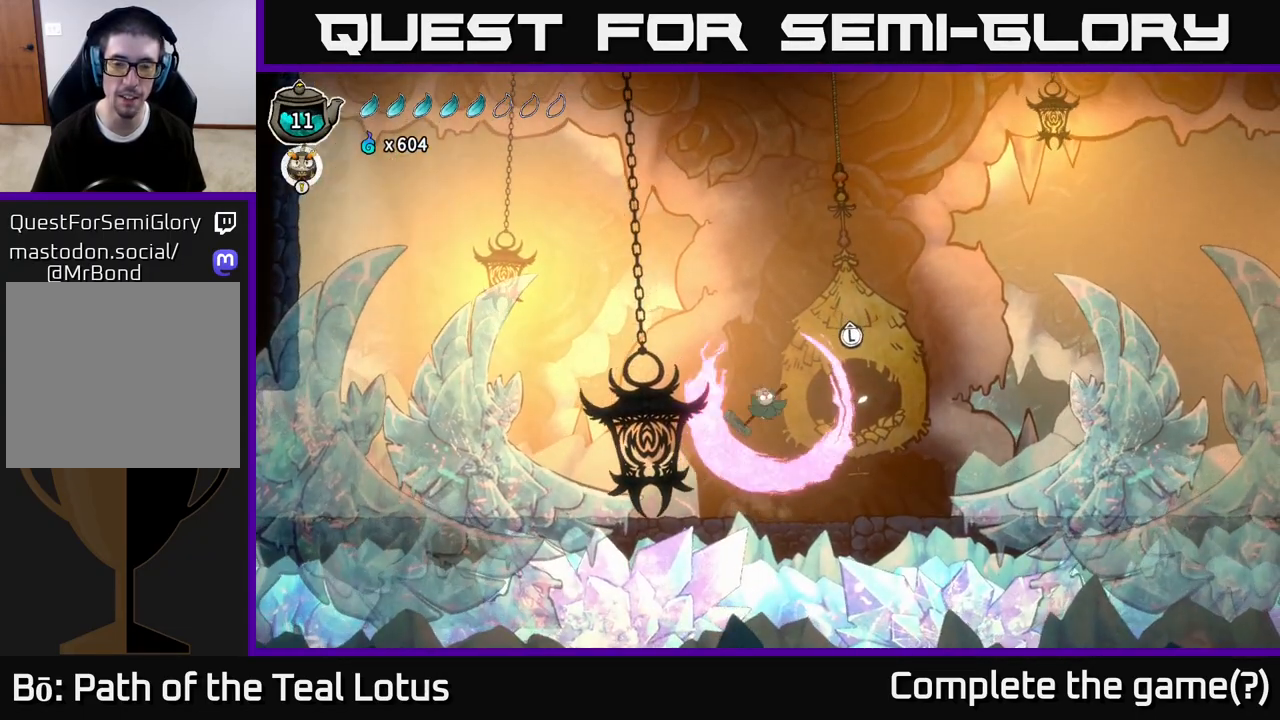
{"buttons": ["B"], "left_stick": "down", "right_stick": "center", "events": []}
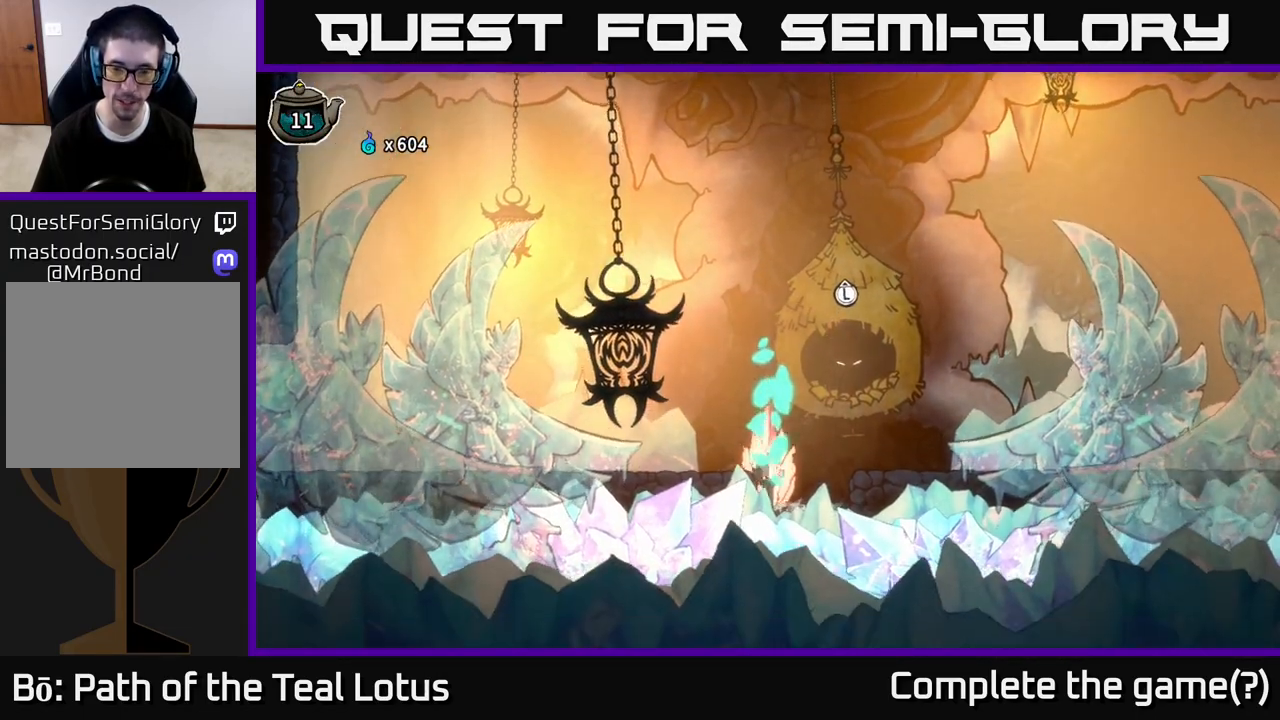
{"buttons": ["B"], "left_stick": "down", "right_stick": "center", "events": []}
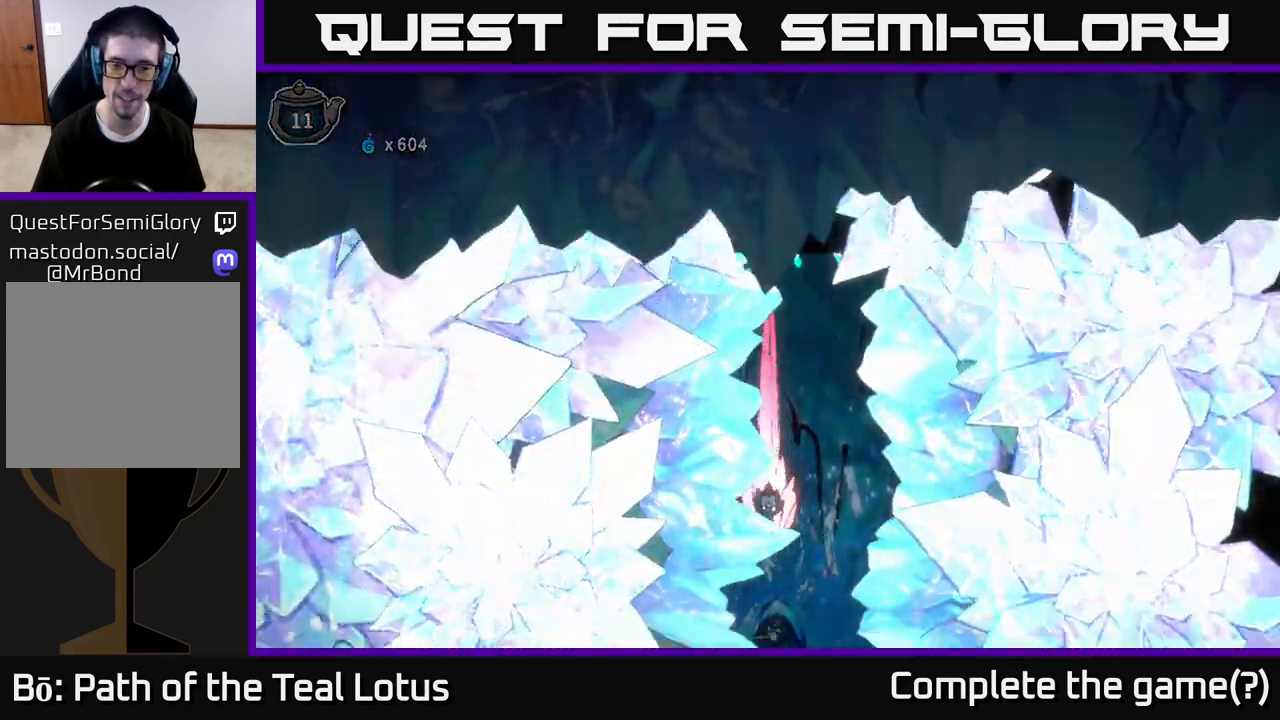
{"buttons": [], "left_stick": "center", "right_stick": "center", "events": [[17, "B", "up"], [17, "left_stick", "center"]]}